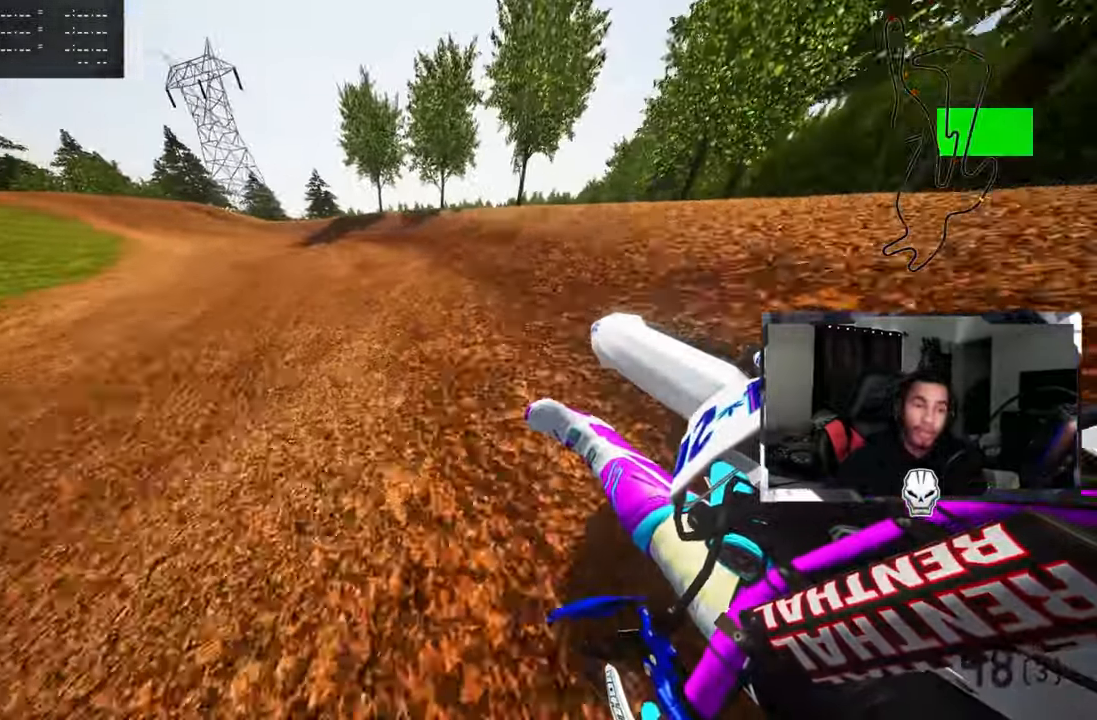
Gameplay with a controller (PlayStation layout); each line is a JSON object with the inputs held at the frame after it. "events" lists button and stick changes between this image and that frame as [ms after this image, input, new state], when the widget could be followed in between.
{"buttons": ["R2"], "left_stick": "up-left", "right_stick": "up-right", "events": []}
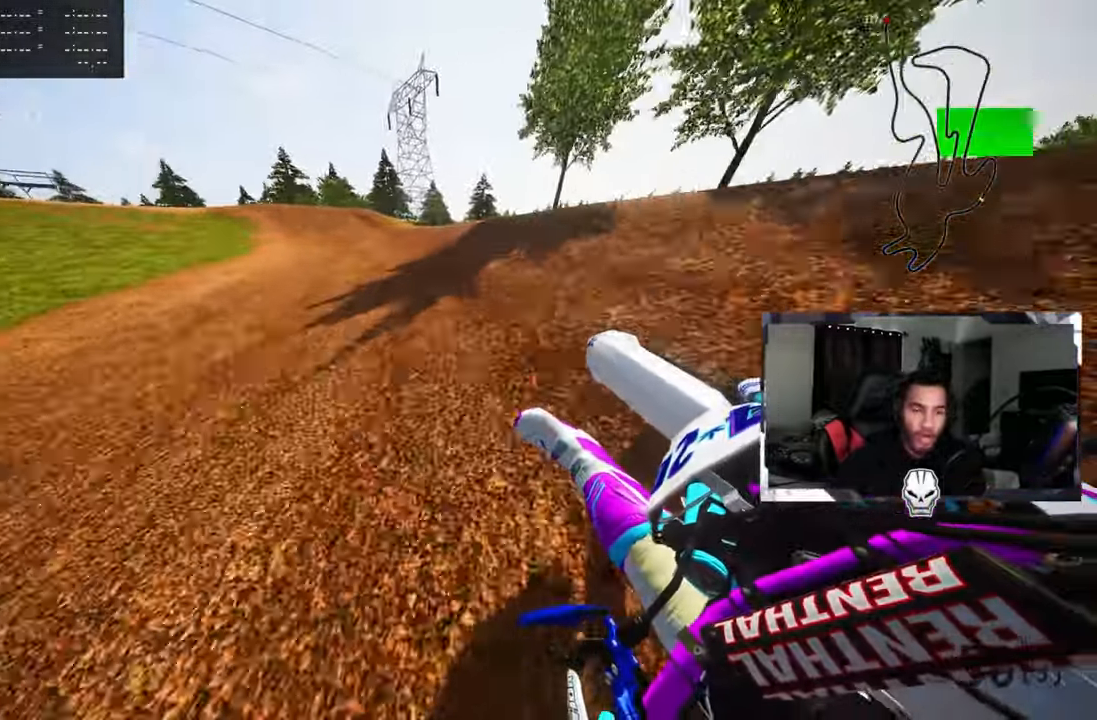
{"buttons": ["R2"], "left_stick": "up-left", "right_stick": "center", "events": [[400, "right_stick", "center"]]}
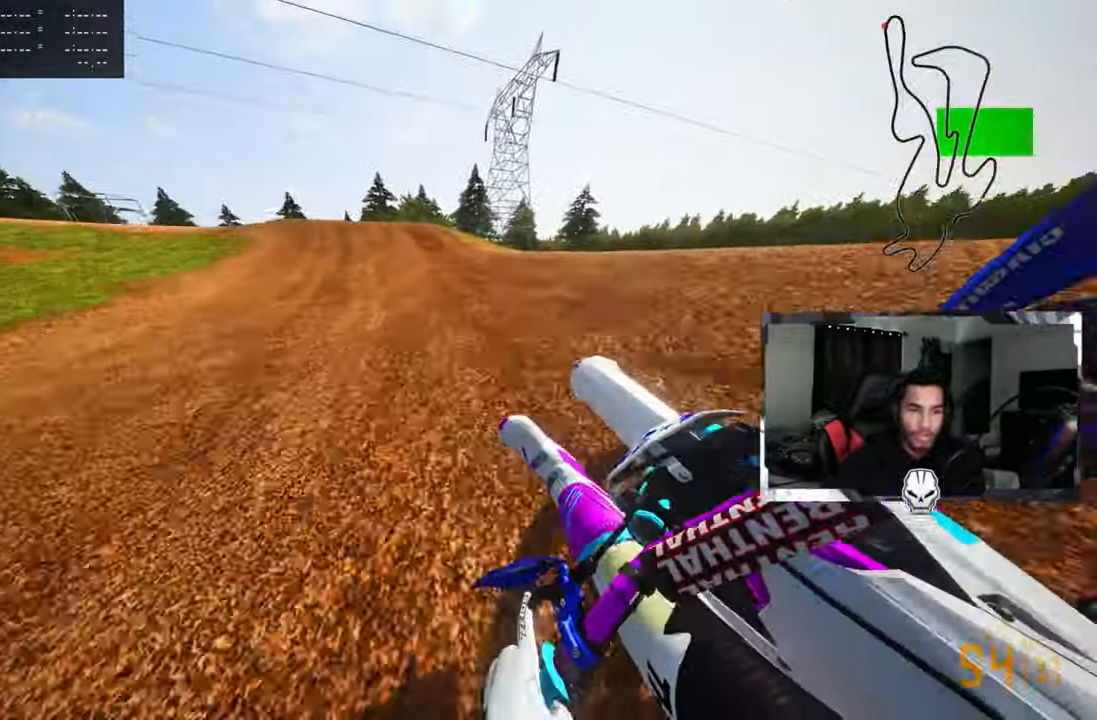
{"buttons": ["R2"], "left_stick": "center", "right_stick": "center", "events": [[116, "R3", "down"], [233, "R3", "up"], [466, "left_stick", "center"]]}
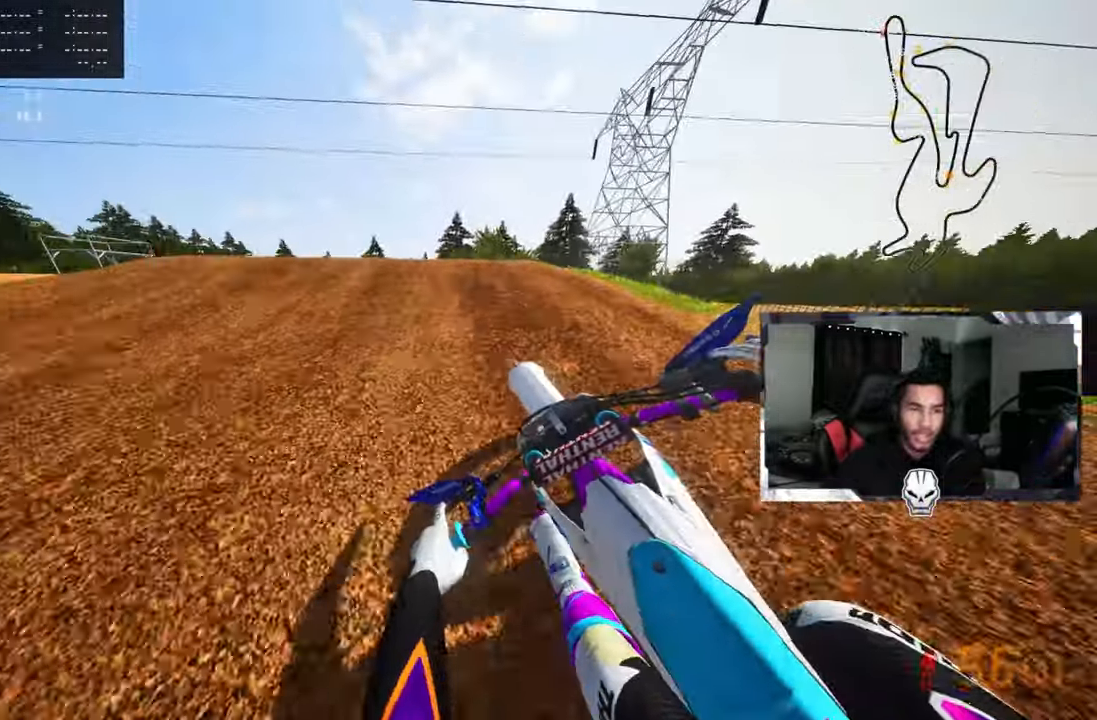
{"buttons": ["R1", "R2", "R3"], "left_stick": "up-right", "right_stick": "down-left"}
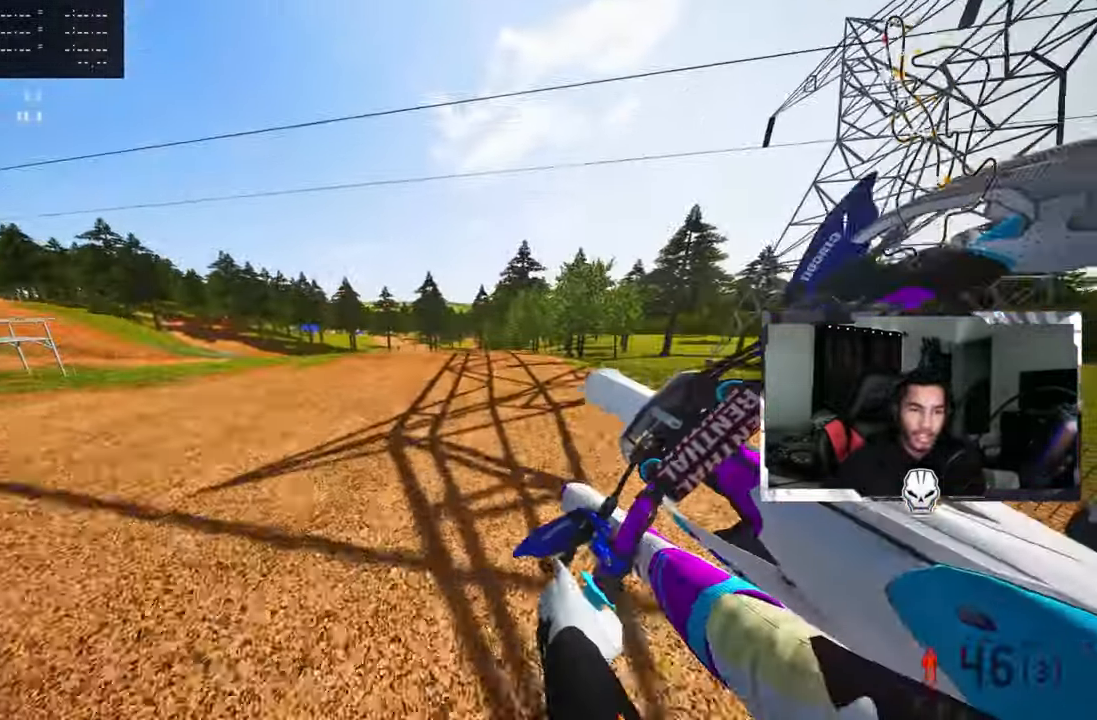
{"buttons": ["R2"], "left_stick": "up", "right_stick": "up"}
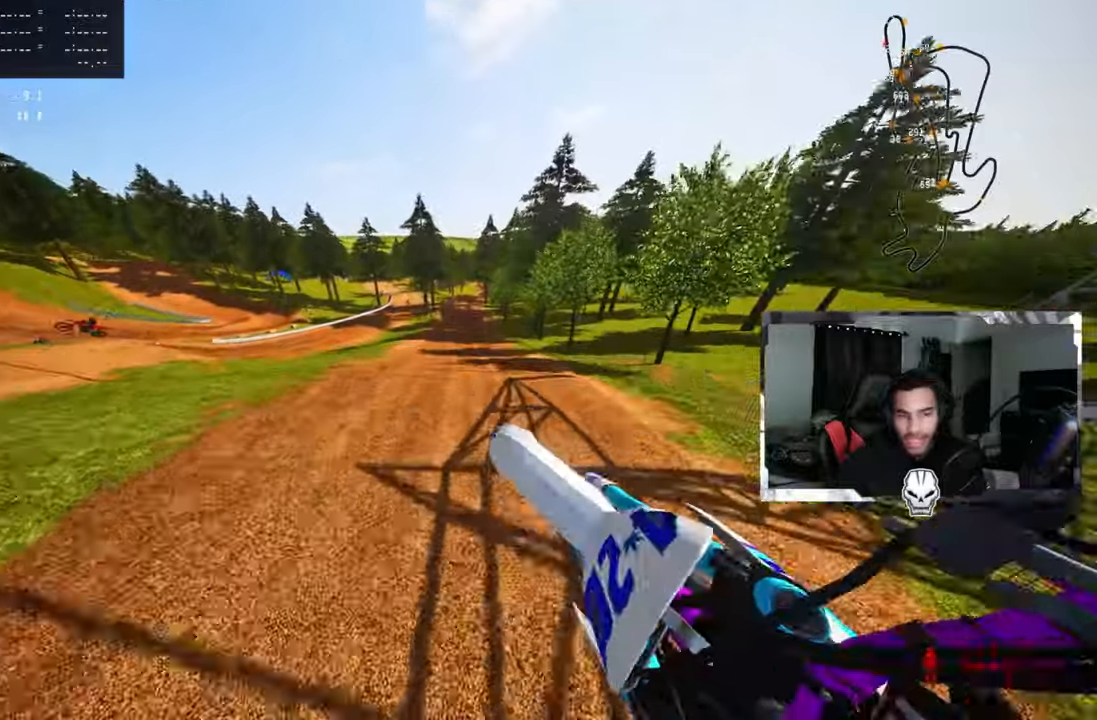
{"buttons": ["R2"], "left_stick": "up-right", "right_stick": "up", "events": [[283, "left_stick", "up-right"]]}
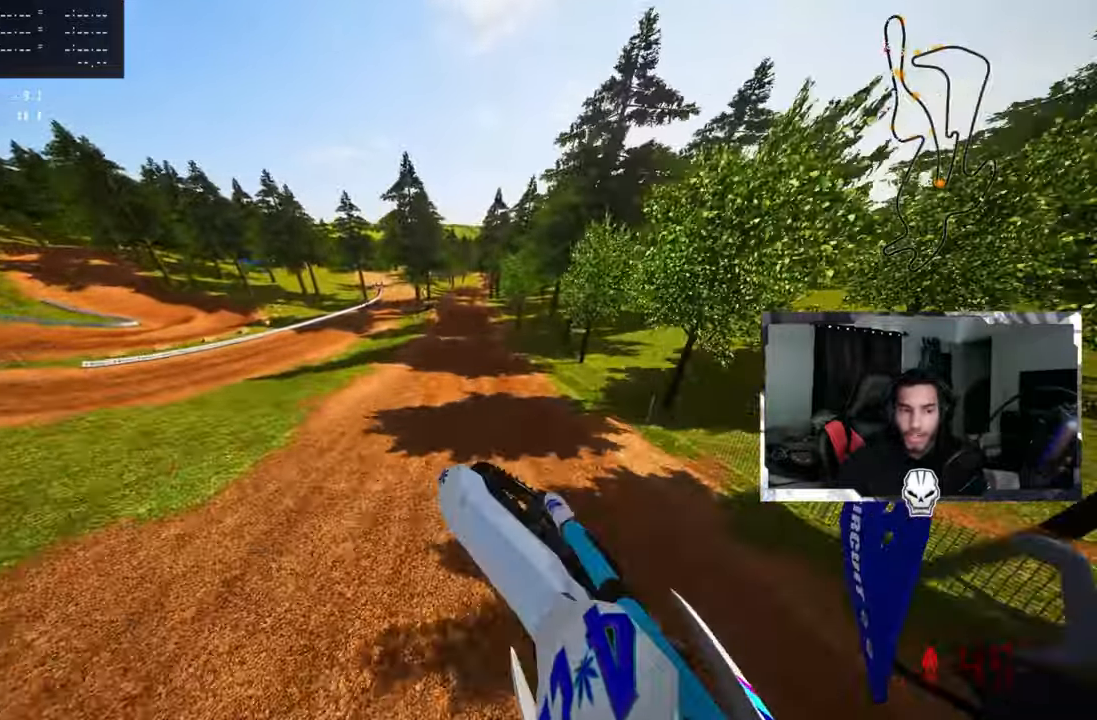
{"buttons": ["R2"], "left_stick": "up-right", "right_stick": "up", "events": []}
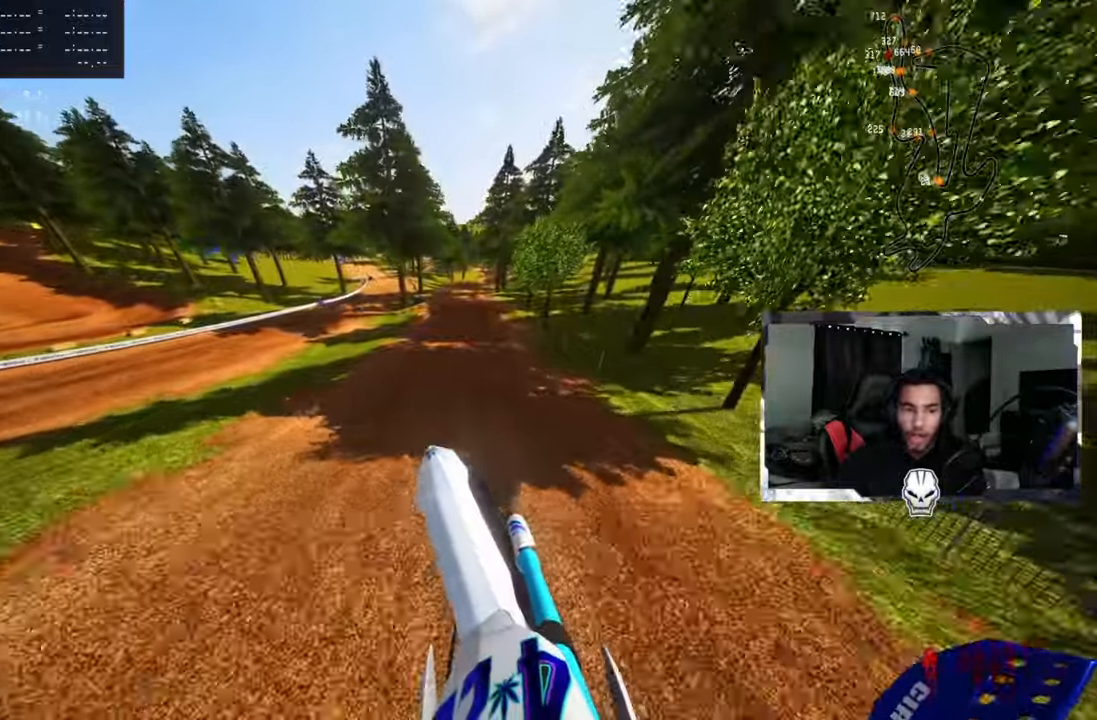
{"buttons": ["R2"], "left_stick": "center", "right_stick": "center", "events": [[250, "right_stick", "center"], [283, "left_stick", "up"], [383, "left_stick", "center"]]}
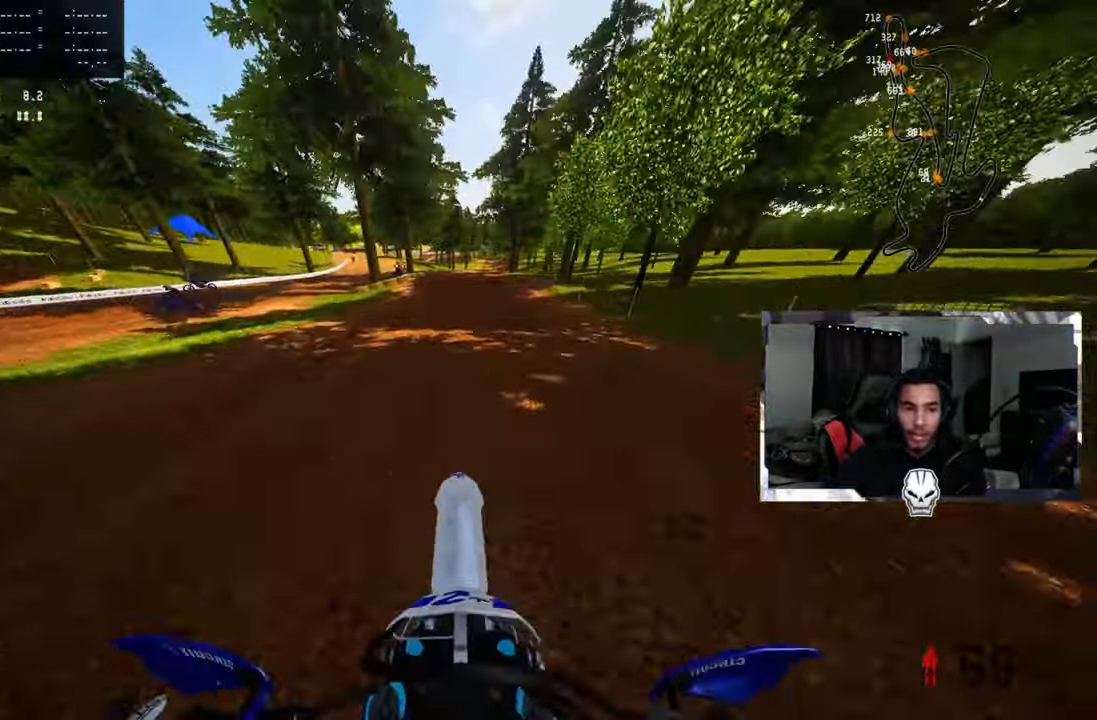
{"buttons": ["R2"], "left_stick": "up-right", "right_stick": "up", "events": [[483, "left_stick", "up-right"], [483, "right_stick", "up"]]}
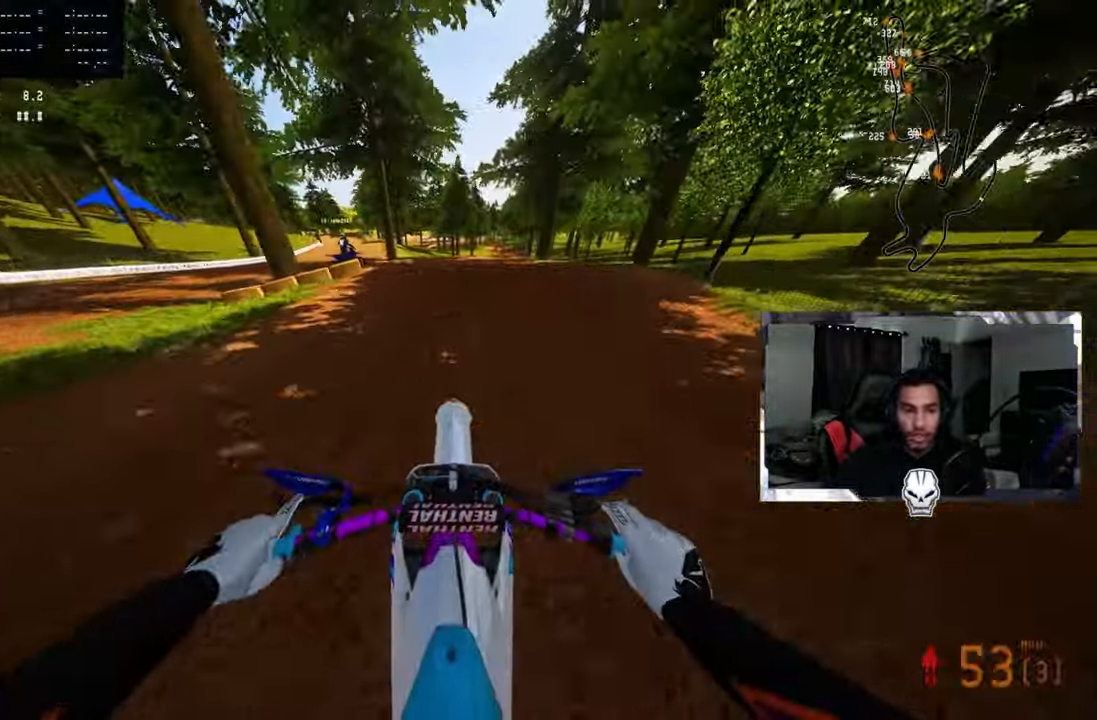
{"buttons": ["R2"], "left_stick": "up-left", "right_stick": "center", "events": [[133, "right_stick", "left"], [167, "R3", "down"], [200, "right_stick", "center"], [300, "R3", "up"], [317, "right_stick", "down-left"], [383, "left_stick", "center"], [400, "R2", "up"], [450, "right_stick", "center"], [467, "R2", "down"], [467, "left_stick", "up-left"]]}
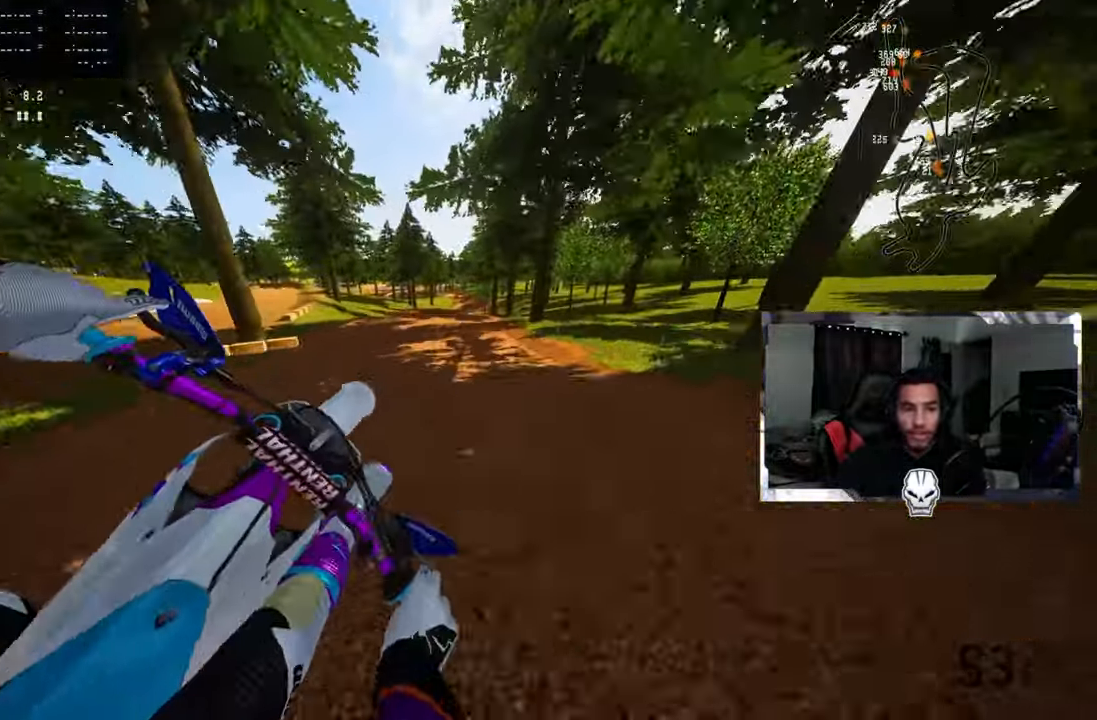
{"buttons": ["R2"], "left_stick": "center", "right_stick": "up", "events": [[133, "R3", "down"], [233, "R3", "up"], [283, "left_stick", "center"], [467, "right_stick", "up"]]}
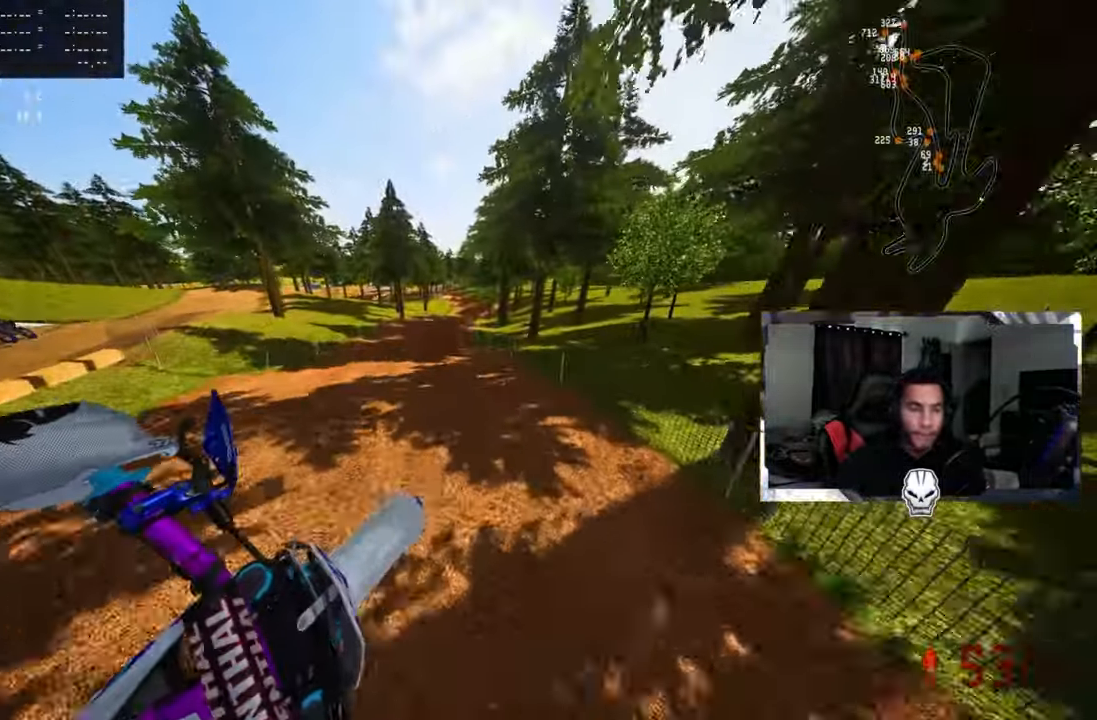
{"buttons": ["R2"], "left_stick": "up-left", "right_stick": "up", "events": [[383, "left_stick", "left"], [500, "left_stick", "up-left"]]}
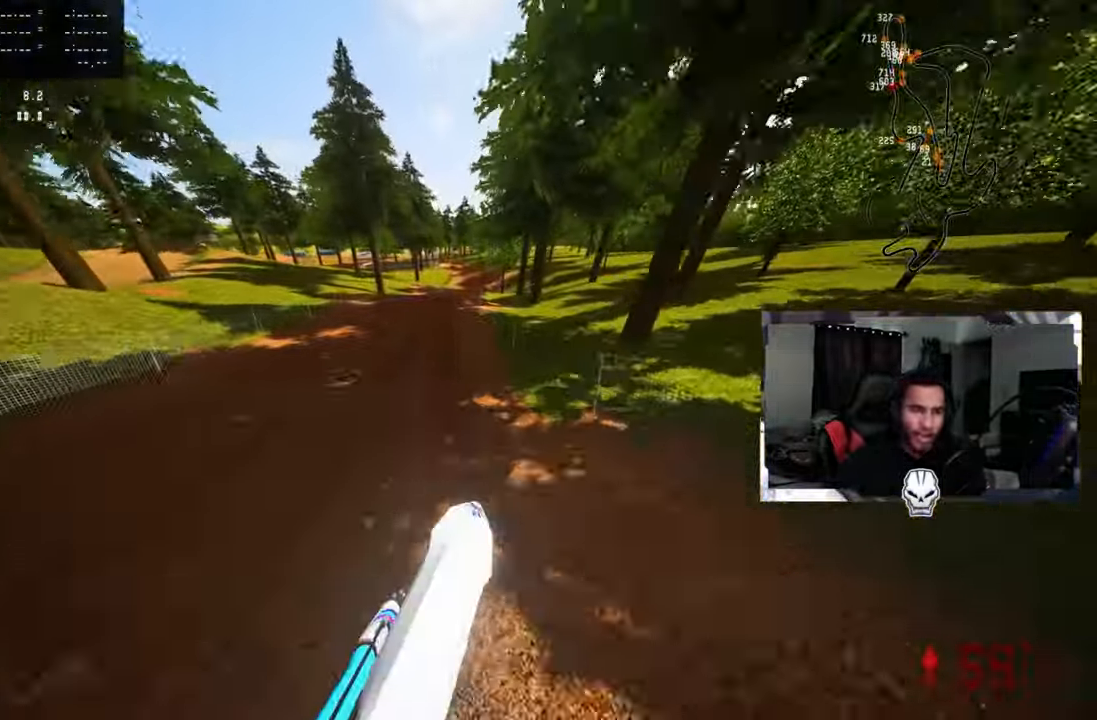
{"buttons": ["R2"], "left_stick": "center", "right_stick": "center", "events": [[117, "right_stick", "center"], [200, "left_stick", "center"]]}
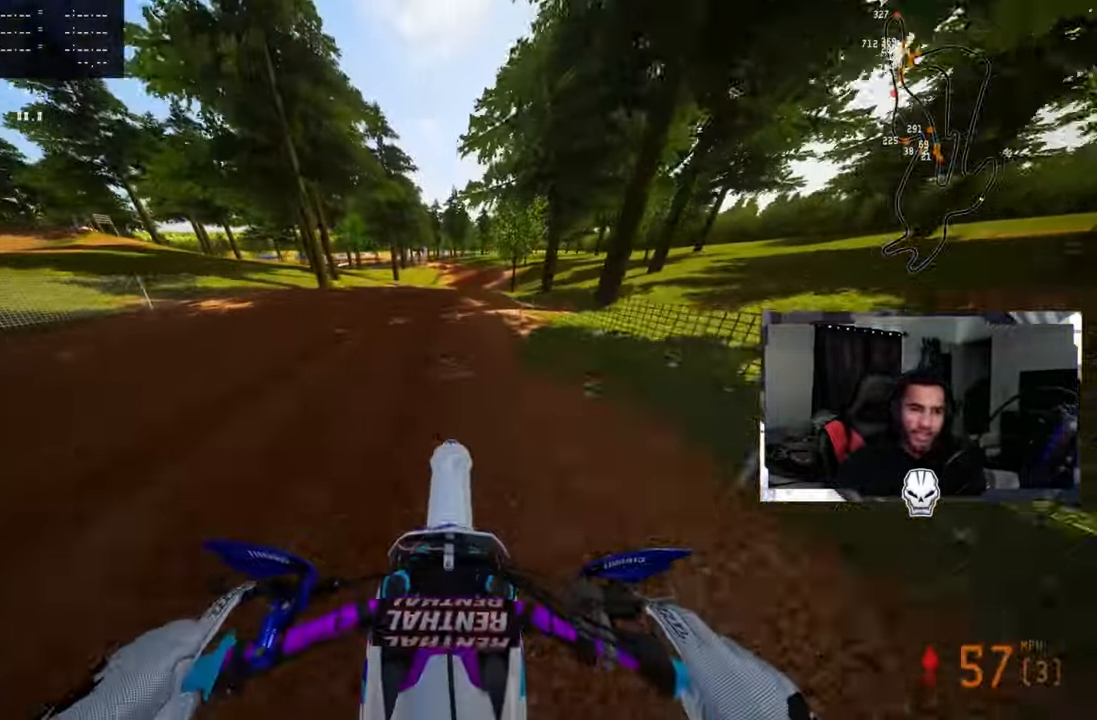
{"buttons": ["R2"], "left_stick": "up-left", "right_stick": "up-left", "events": [[117, "left_stick", "up-right"], [183, "R2", "up"], [317, "R3", "down"], [317, "right_stick", "left"], [383, "R2", "down"], [383, "left_stick", "up-left"], [400, "right_stick", "up-left"], [433, "R3", "up"]]}
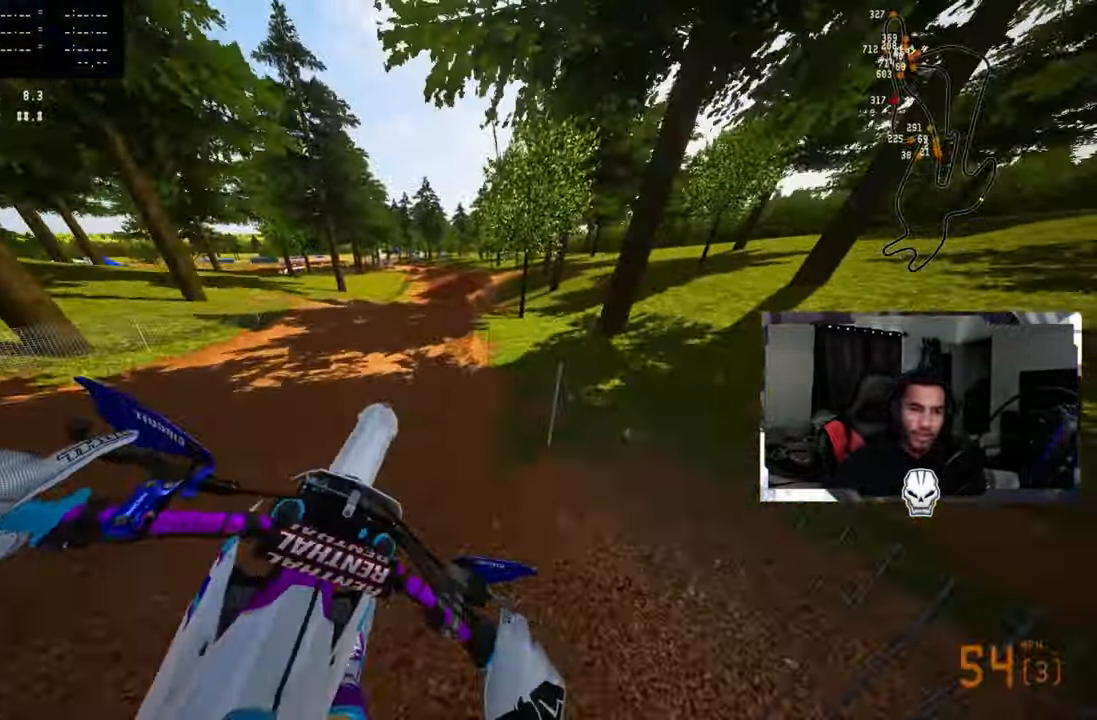
{"buttons": ["TRIANGLE"], "left_stick": "up-right", "right_stick": "center", "events": [[67, "left_stick", "center"], [83, "R2", "up"], [183, "right_stick", "center"], [250, "left_stick", "up-left"], [333, "R3", "down"], [400, "R3", "up"], [467, "TRIANGLE", "down"], [467, "left_stick", "up-right"]]}
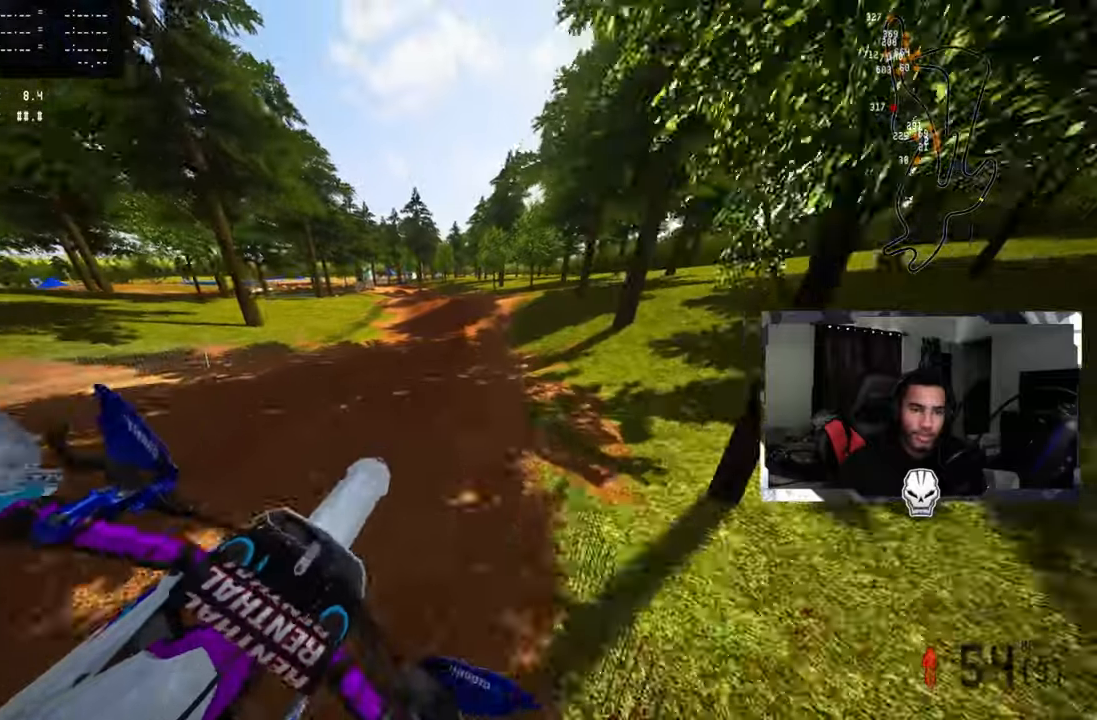
{"buttons": ["L2"], "left_stick": "up", "right_stick": "center", "events": [[84, "TRIANGLE", "up"], [100, "left_stick", "up"], [267, "TRIANGLE", "down"], [367, "TRIANGLE", "up"], [467, "L2", "down"]]}
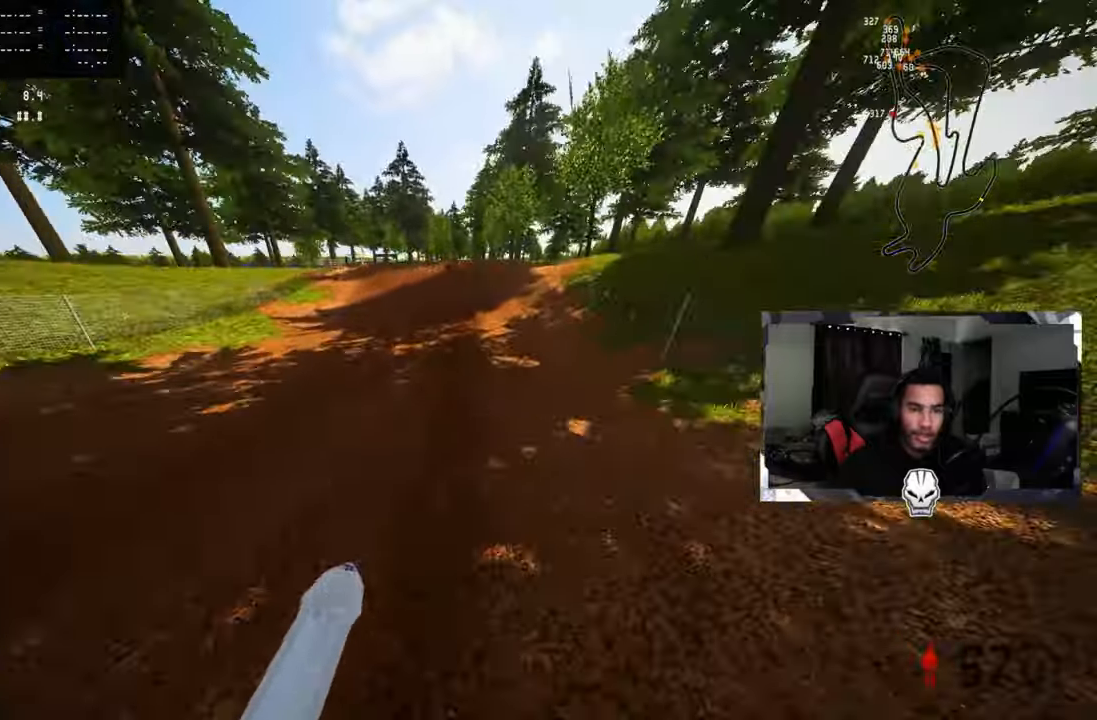
{"buttons": ["L2"], "left_stick": "center", "right_stick": "up", "events": [[217, "left_stick", "center"], [367, "right_stick", "up"]]}
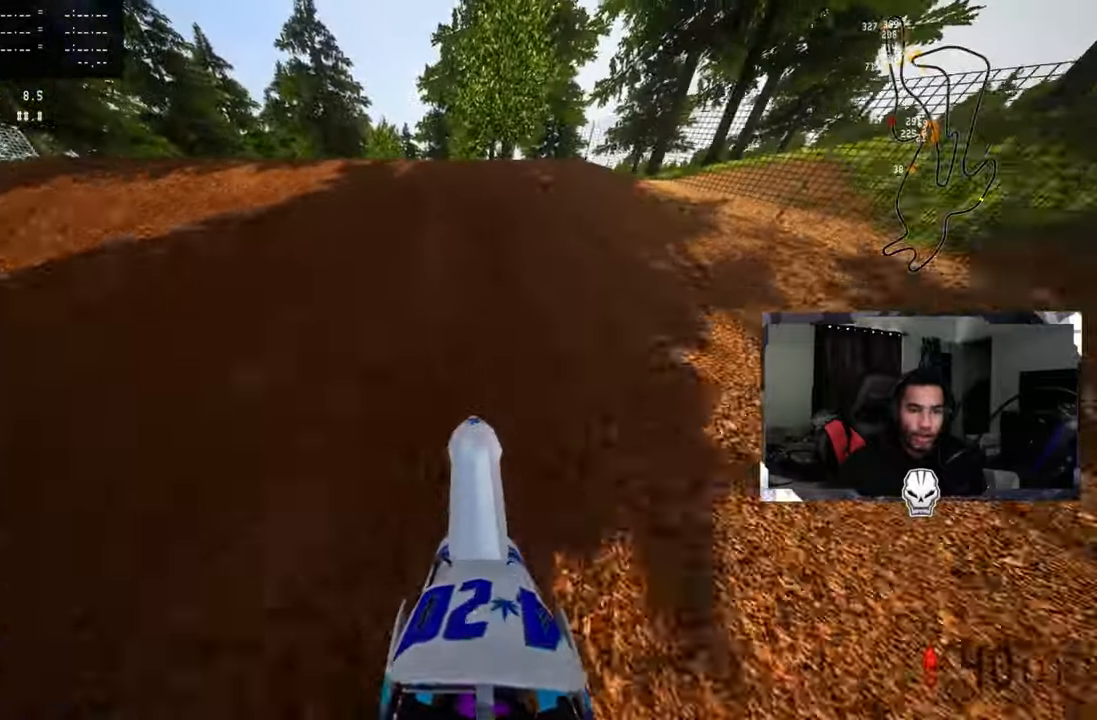
{"buttons": ["R3"], "left_stick": "up-left", "right_stick": "up", "events": [[384, "left_stick", "up-left"], [417, "R3", "down"], [450, "L2", "up"]]}
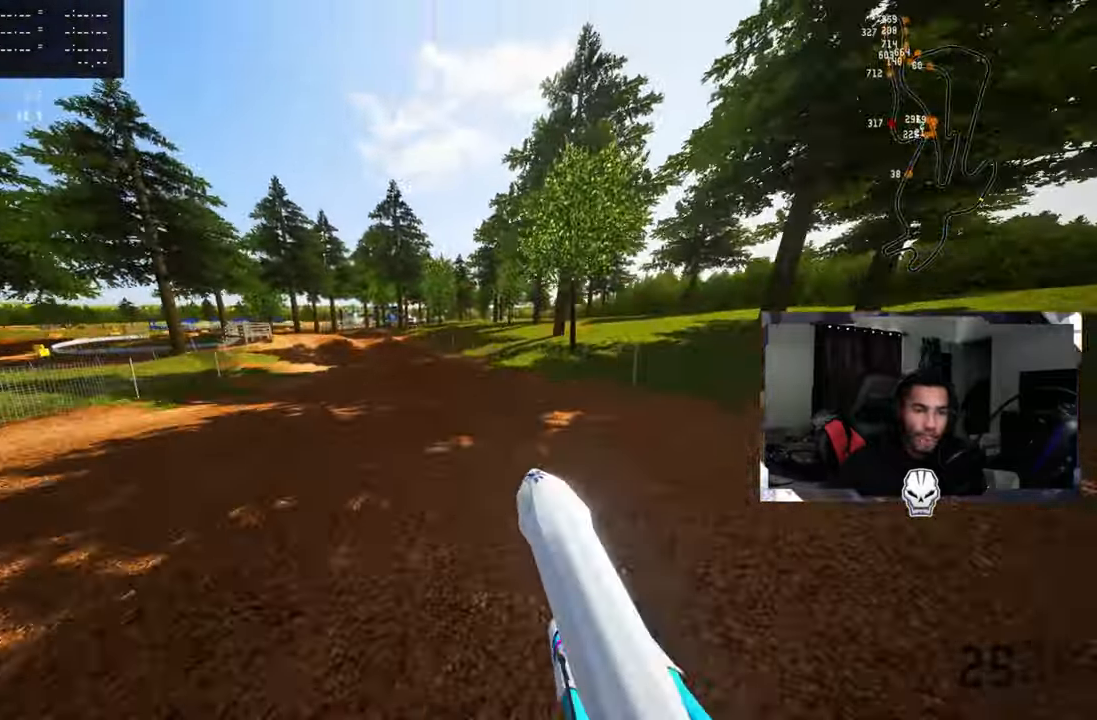
{"buttons": [], "left_stick": "up-right", "right_stick": "up-left", "events": [[34, "R3", "up"], [334, "left_stick", "up-right"], [434, "right_stick", "up-left"]]}
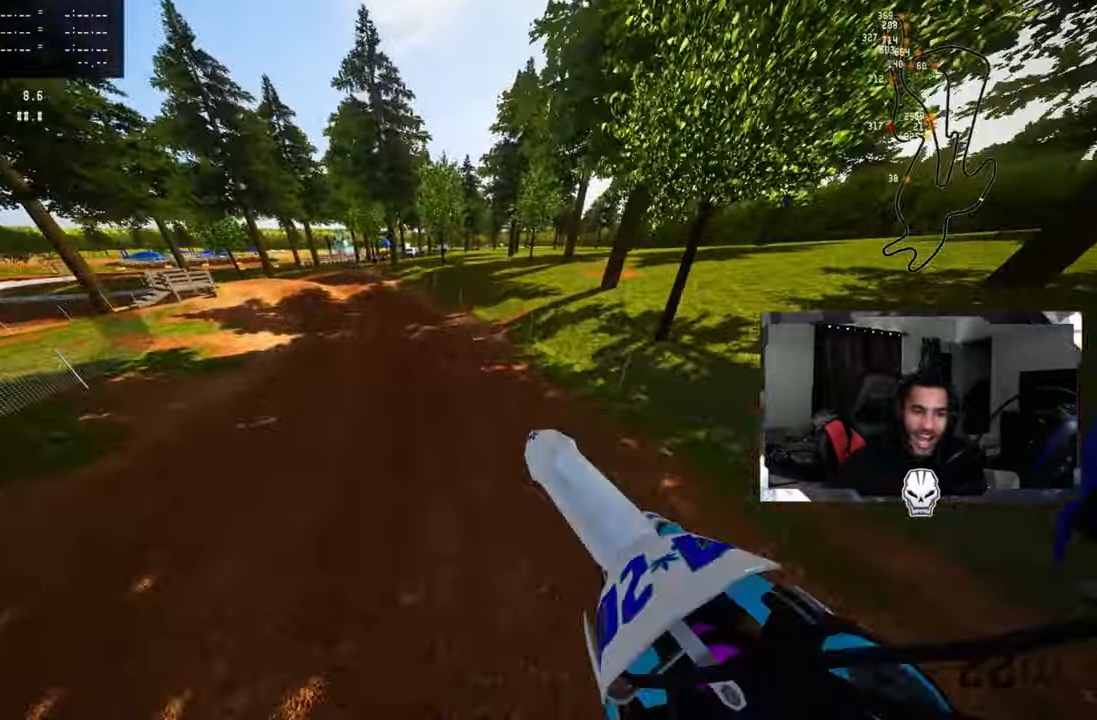
{"buttons": ["R2"], "left_stick": "up", "right_stick": "up", "events": [[17, "R2", "down"], [34, "R3", "down"], [34, "right_stick", "up"], [134, "R3", "up"], [367, "left_stick", "up"]]}
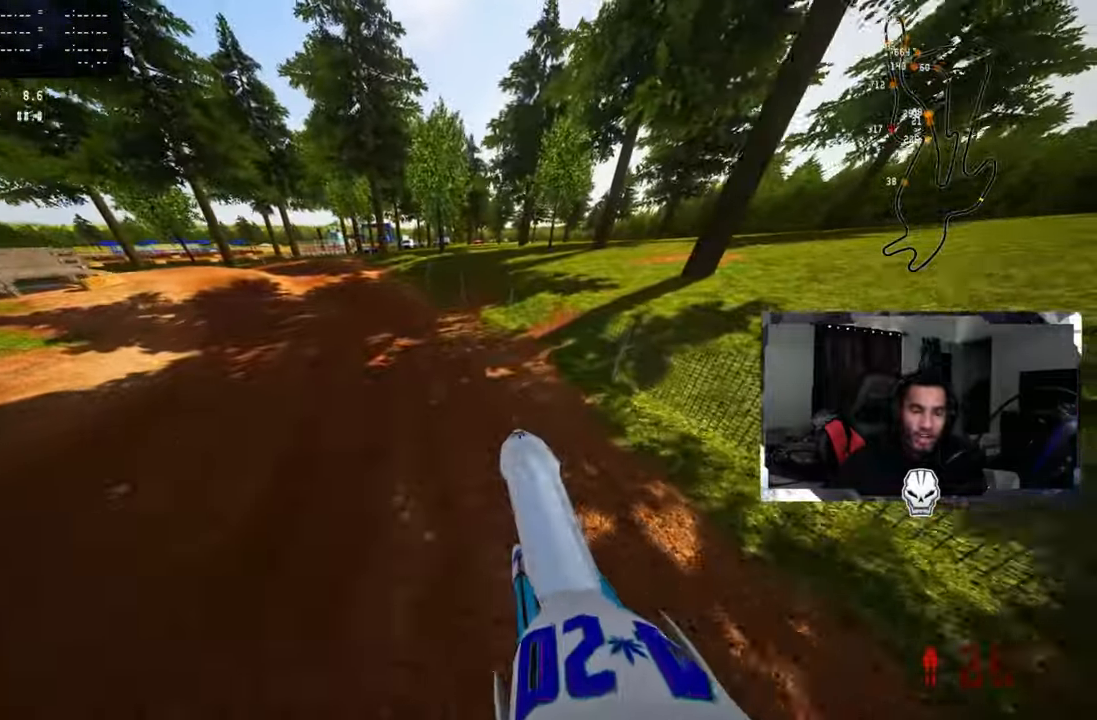
{"buttons": ["R2"], "left_stick": "up-left", "right_stick": "up", "events": [[167, "R3", "down"], [284, "R3", "up"], [284, "left_stick", "up-left"]]}
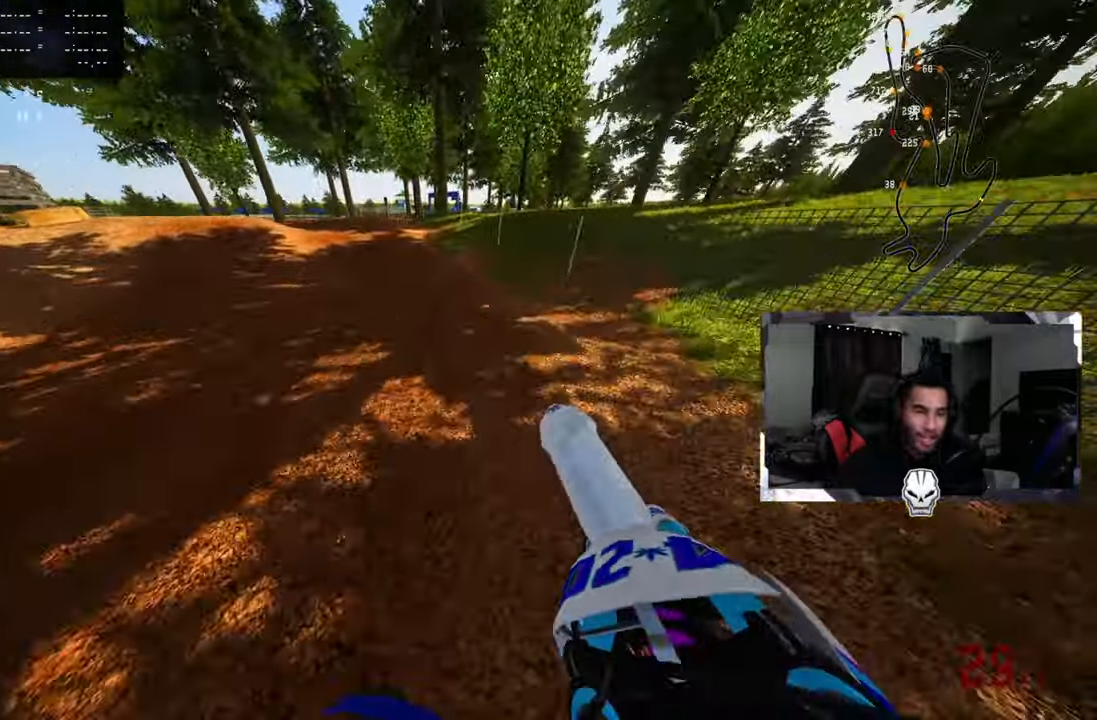
{"buttons": ["R2"], "left_stick": "up-left", "right_stick": "up", "events": [[67, "R2", "up"], [150, "R2", "down"], [267, "R2", "up"], [300, "R2", "down"]]}
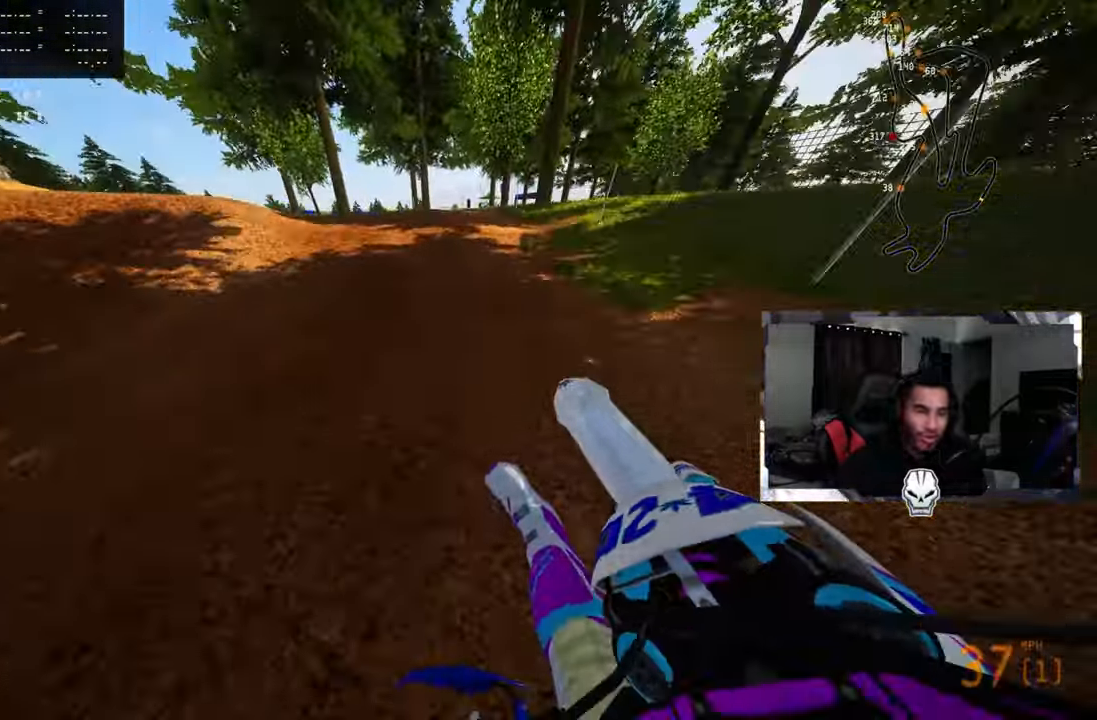
{"buttons": [], "left_stick": "up-left", "right_stick": "center", "events": [[117, "CROSS", "down"], [150, "R2", "up"], [184, "CROSS", "up"], [317, "right_stick", "center"]]}
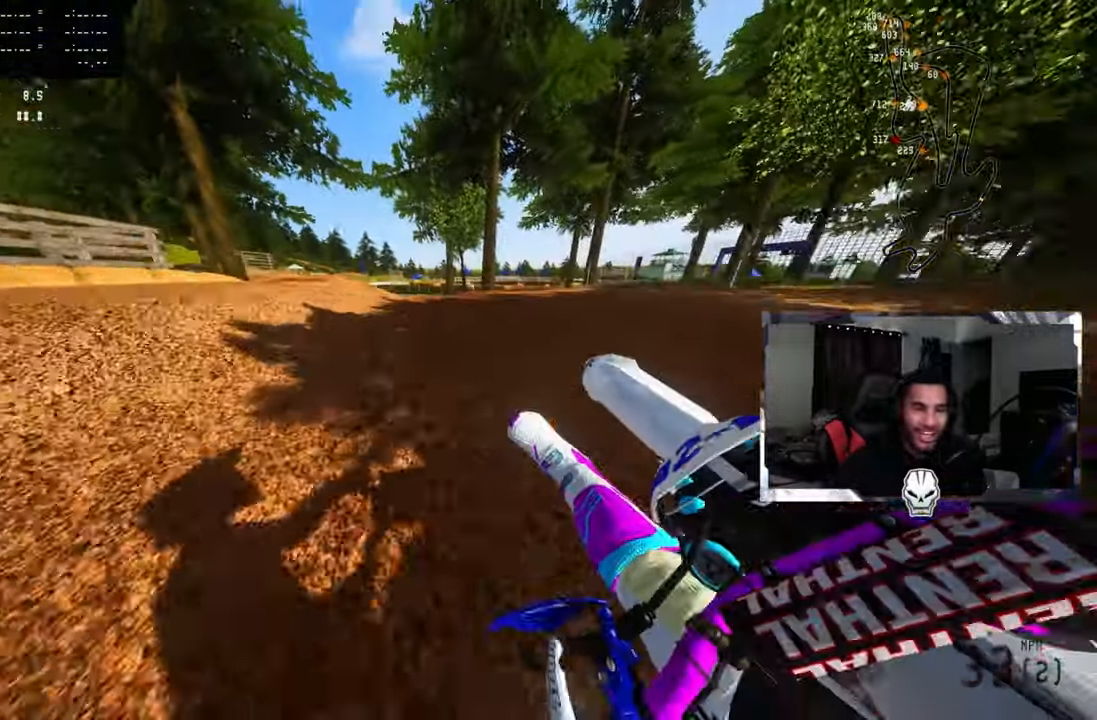
{"buttons": [], "left_stick": "up-left", "right_stick": "center", "events": []}
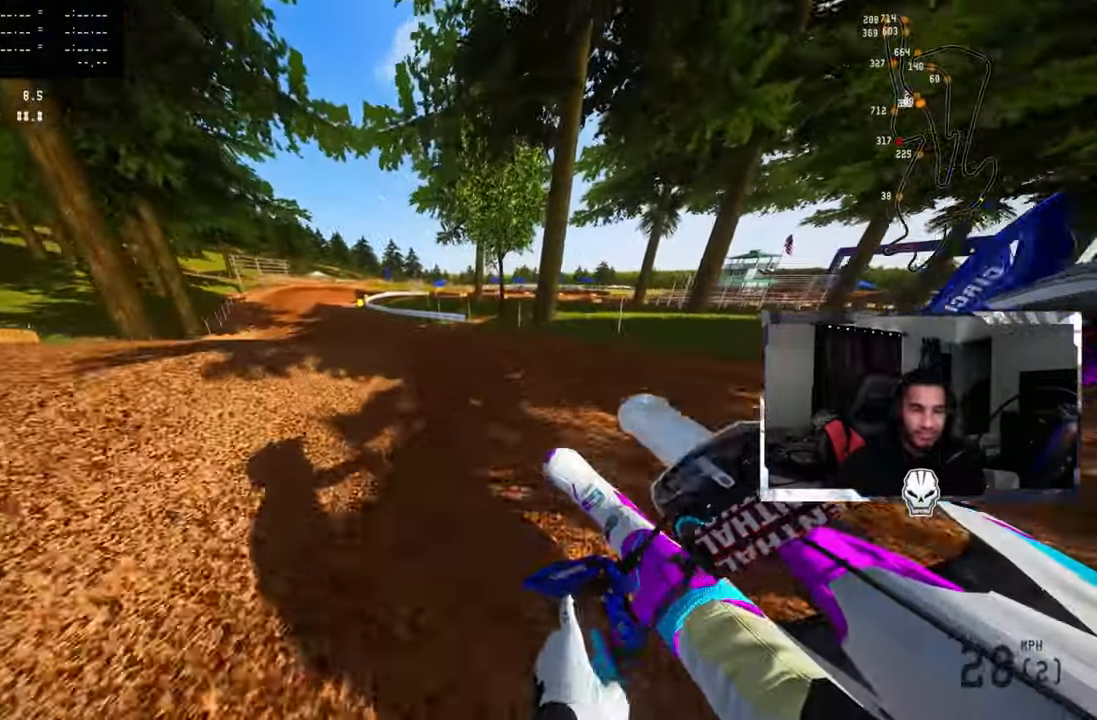
{"buttons": ["R2"], "left_stick": "up-left", "right_stick": "up-right", "events": [[117, "right_stick", "up-right"], [150, "R2", "down"], [267, "R2", "up"], [317, "R2", "down"], [433, "R2", "up"], [466, "R2", "down"]]}
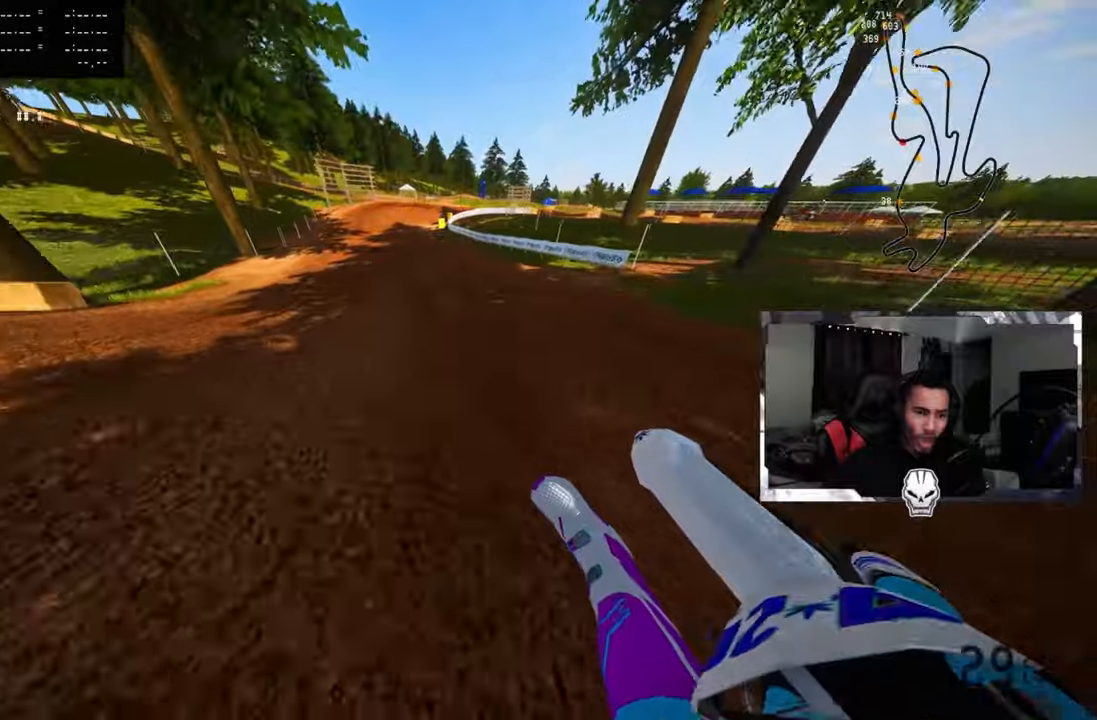
{"buttons": [], "left_stick": "center", "right_stick": "up-right", "events": [[433, "left_stick", "center"], [466, "R2", "up"]]}
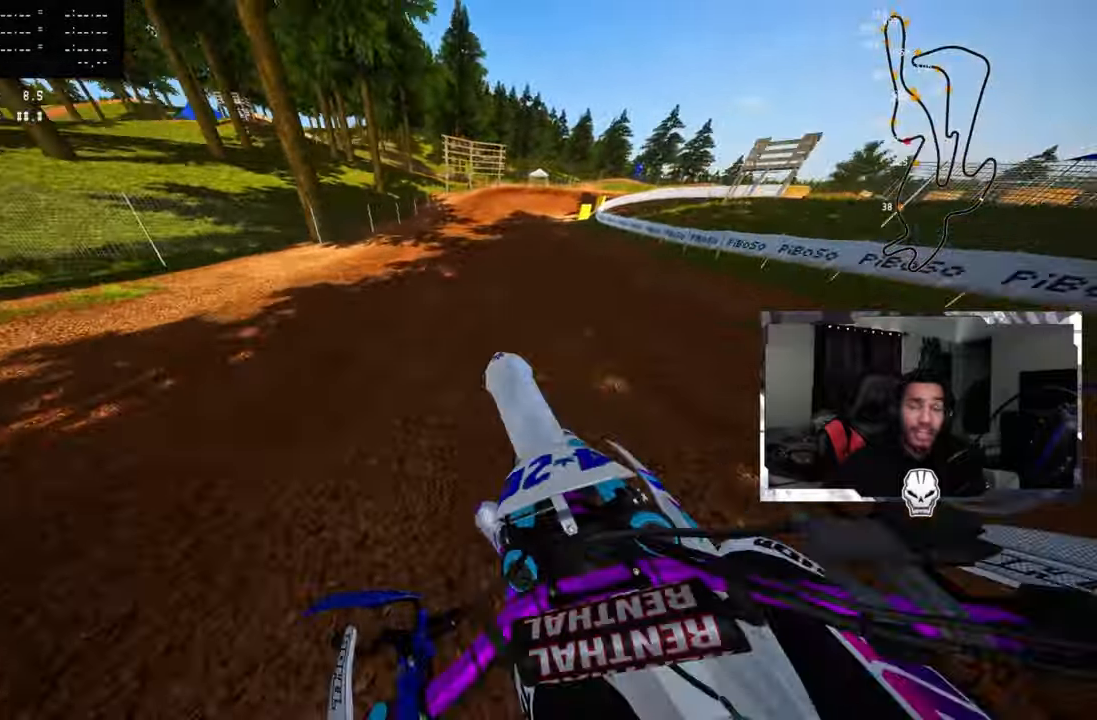
{"buttons": ["R2"], "left_stick": "up", "right_stick": "up-right", "events": [[66, "R2", "down"], [216, "R2", "up"], [266, "R2", "down"], [266, "left_stick", "up"]]}
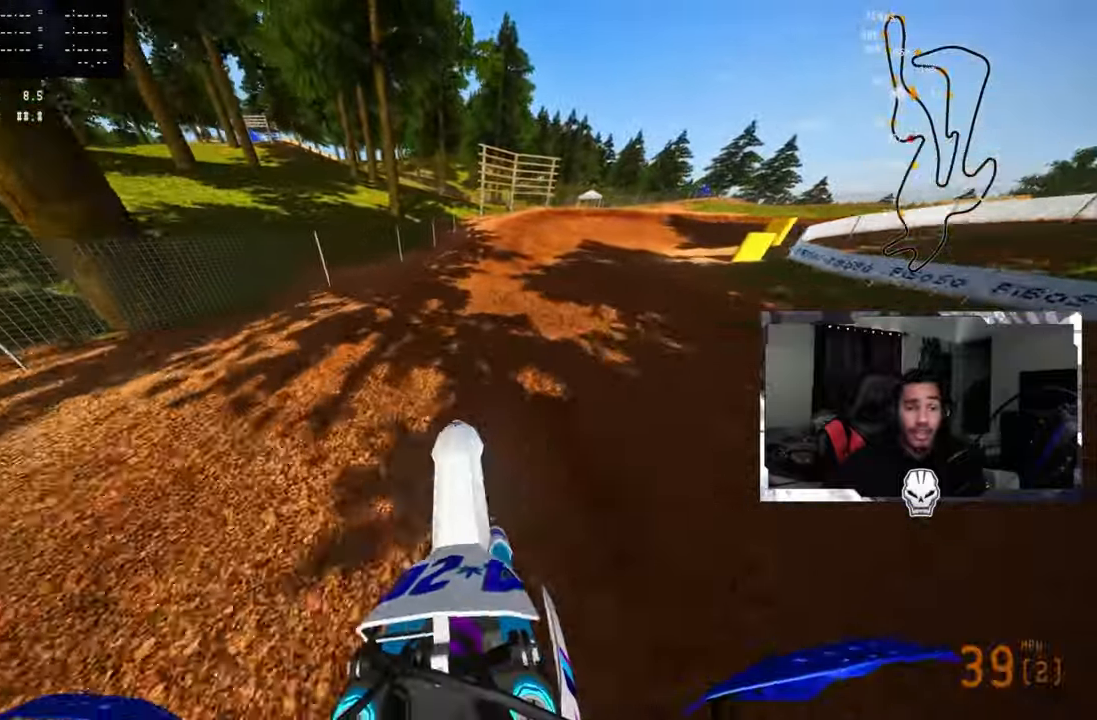
{"buttons": ["R2"], "left_stick": "up", "right_stick": "up", "events": [[333, "right_stick", "up"], [383, "R2", "up"], [483, "R2", "down"]]}
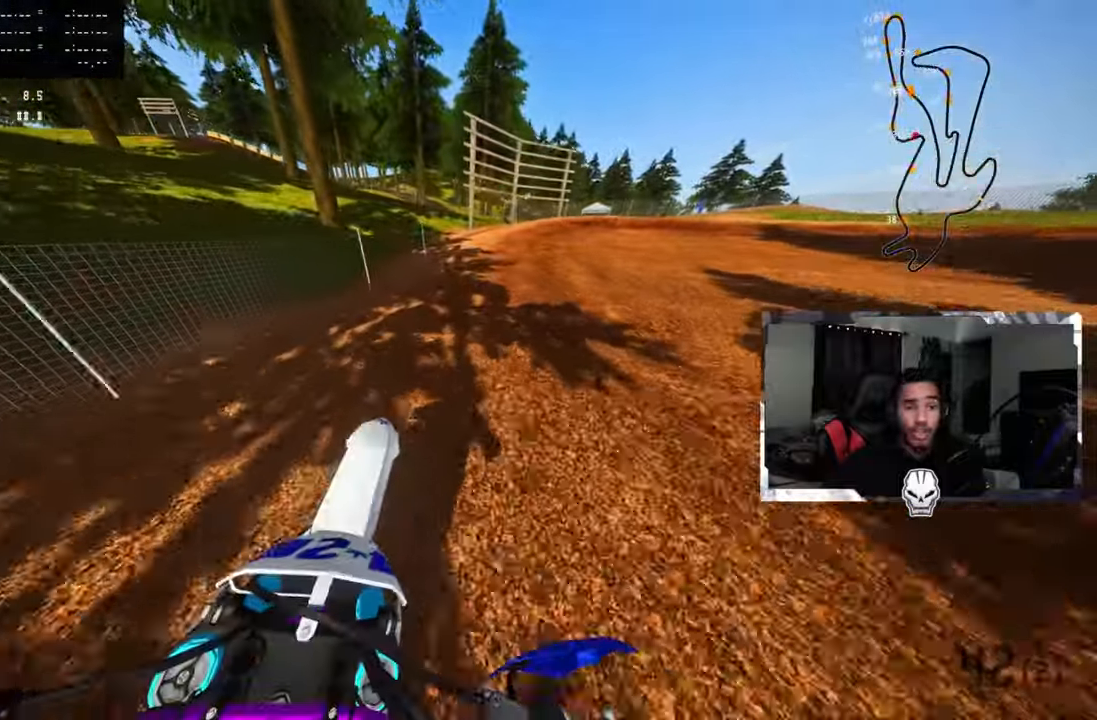
{"buttons": [], "left_stick": "up", "right_stick": "up-left", "events": [[100, "R2", "up"], [250, "right_stick", "up-left"]]}
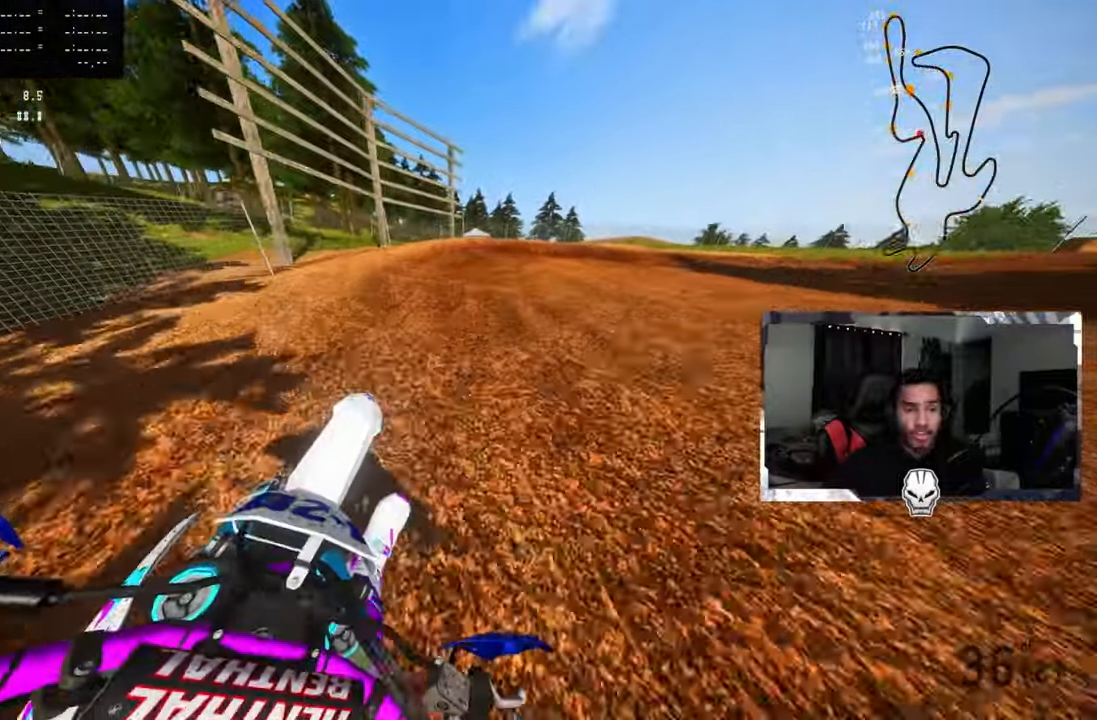
{"buttons": [], "left_stick": "up-right", "right_stick": "up-left", "events": [[216, "left_stick", "up-right"]]}